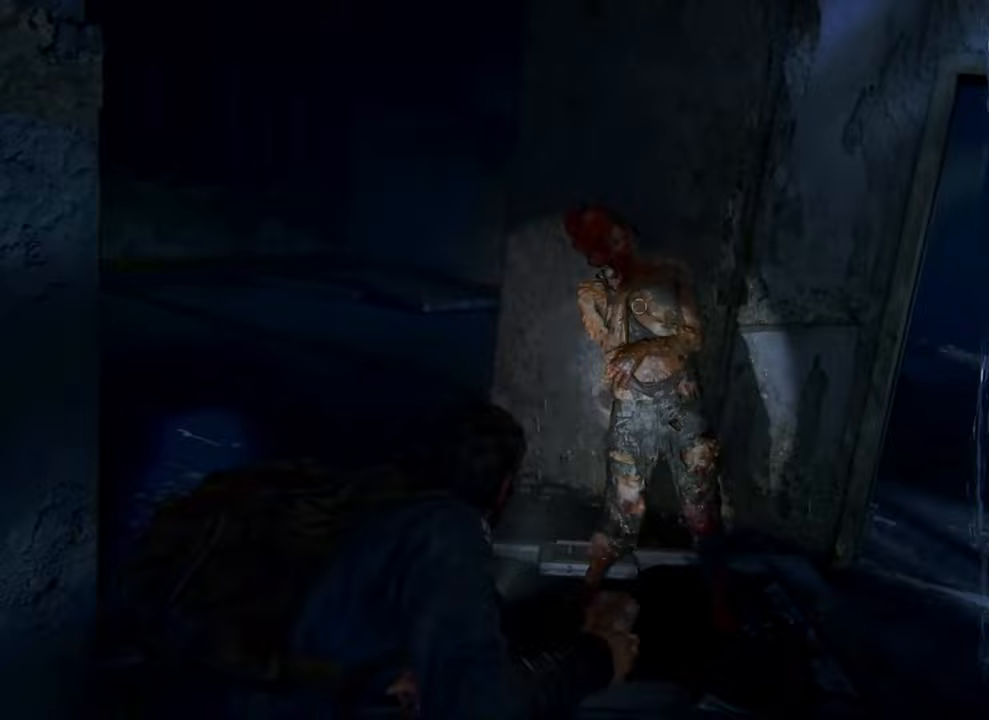
Gameplay with a controller (PlayStation layout); each line is a JSON object with the inputs held at the frame after it. "events" lists button and stick changes between this image and that frame as [ms after this image, input, new state], when the widget could be followed in between.
{"buttons": ["SQUARE"], "left_stick": "center", "right_stick": "center", "events": [[33, "SQUARE", "down"], [133, "SQUARE", "up"], [200, "SQUARE", "down"], [267, "SQUARE", "up"], [333, "SQUARE", "down"], [433, "SQUARE", "up"], [467, "SQUARE", "down"]]}
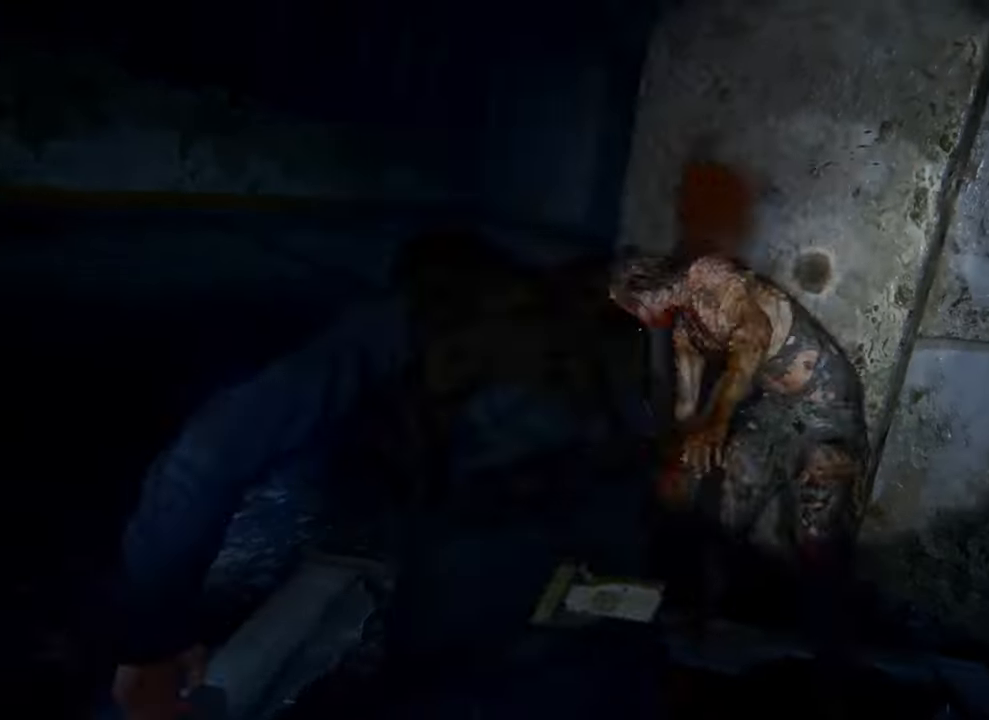
{"buttons": [], "left_stick": "center", "right_stick": "center", "events": [[33, "SQUARE", "up"], [133, "SQUARE", "down"], [200, "SQUARE", "up"], [267, "SQUARE", "down"], [367, "SQUARE", "up"], [400, "SQUARE", "down"], [500, "SQUARE", "up"]]}
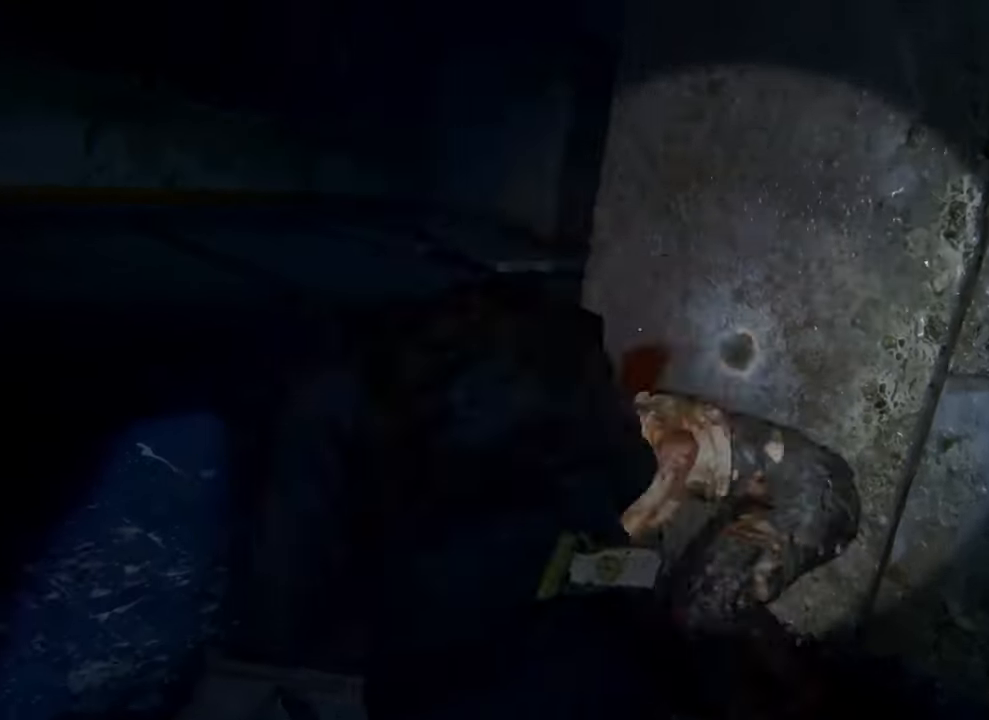
{"buttons": ["SQUARE"], "left_stick": "center", "right_stick": "center", "events": [[33, "SQUARE", "down"], [167, "SQUARE", "up"], [200, "SQUARE", "down"], [333, "SQUARE", "up"], [367, "SQUARE", "down"]]}
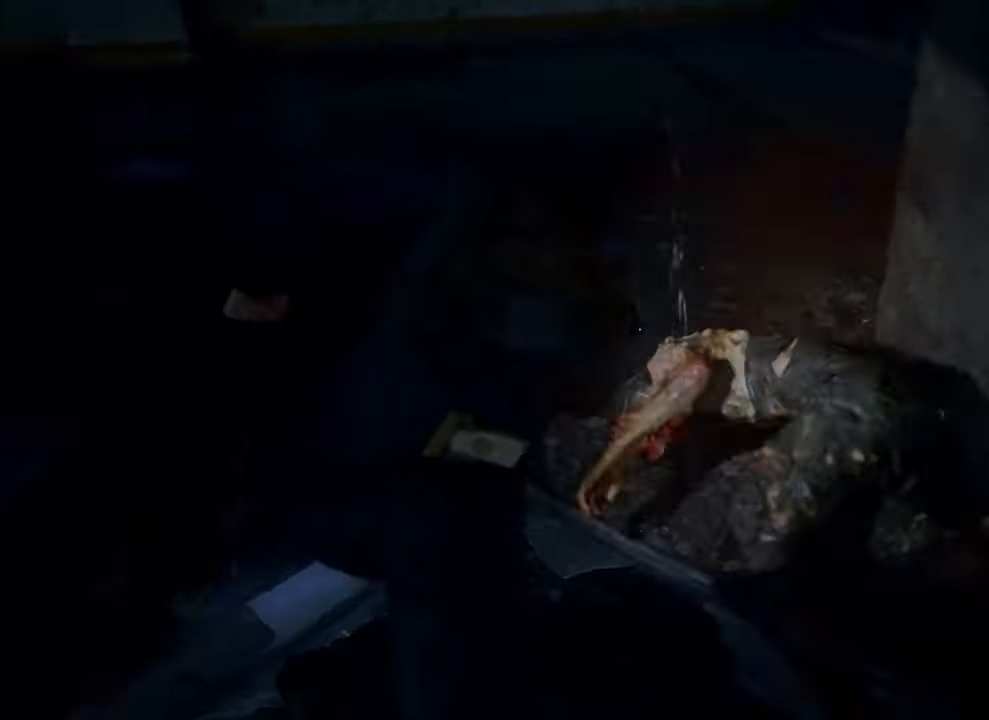
{"buttons": [], "left_stick": "center", "right_stick": "center", "events": [[167, "SQUARE", "up"]]}
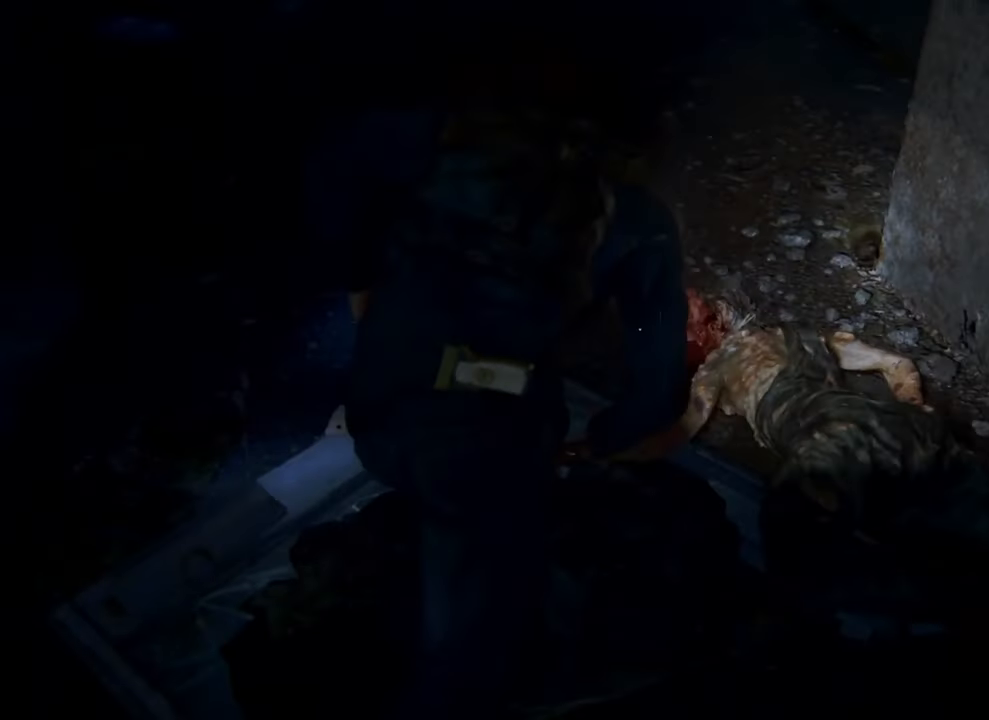
{"buttons": [], "left_stick": "down", "right_stick": "up", "events": [[367, "left_stick", "down"], [400, "right_stick", "up"]]}
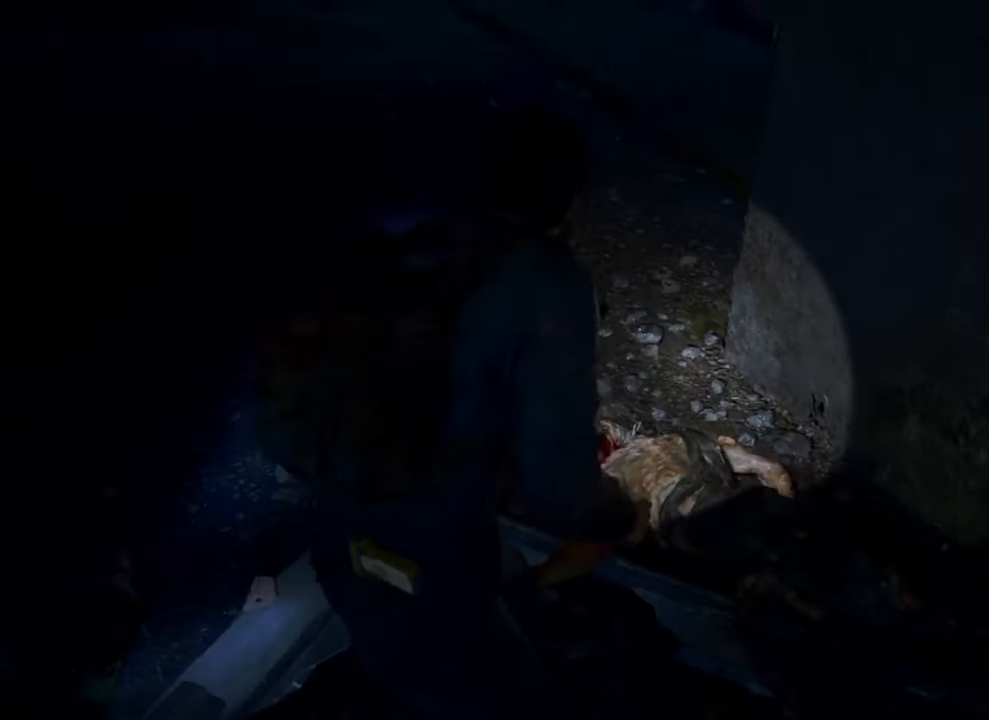
{"buttons": ["L1", "L3"], "left_stick": "down-left", "right_stick": "left", "events": [[100, "L1", "down"], [200, "L3", "down"], [200, "left_stick", "down-left"], [233, "right_stick", "left"]]}
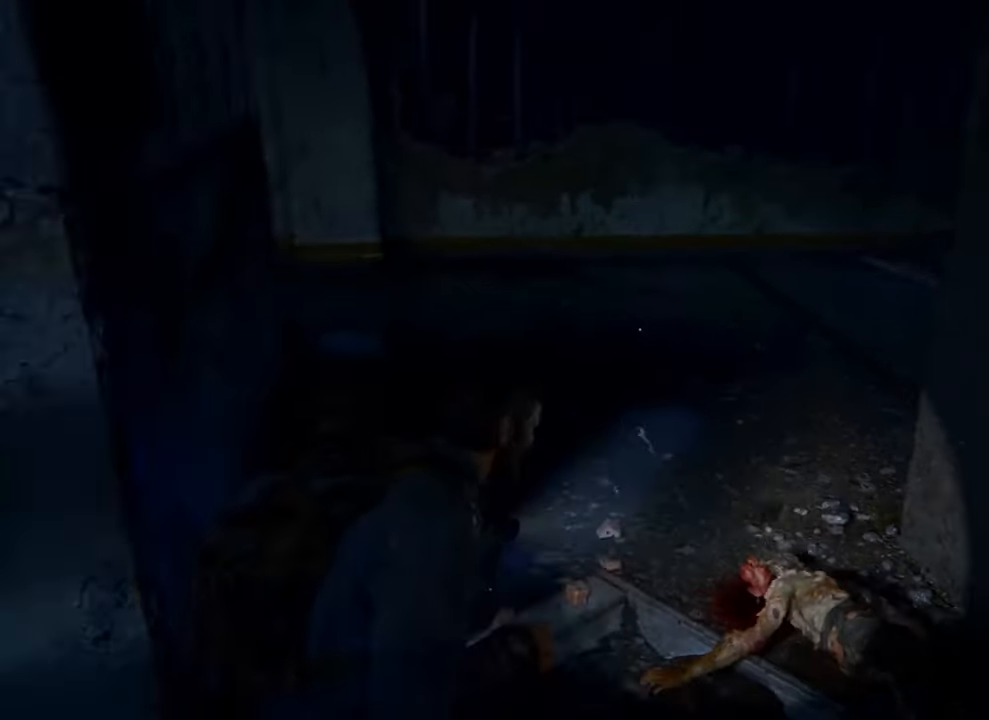
{"buttons": ["L1"], "left_stick": "up-left", "right_stick": "down-right", "events": [[200, "L3", "up"], [433, "left_stick", "up-left"], [433, "right_stick", "down-right"]]}
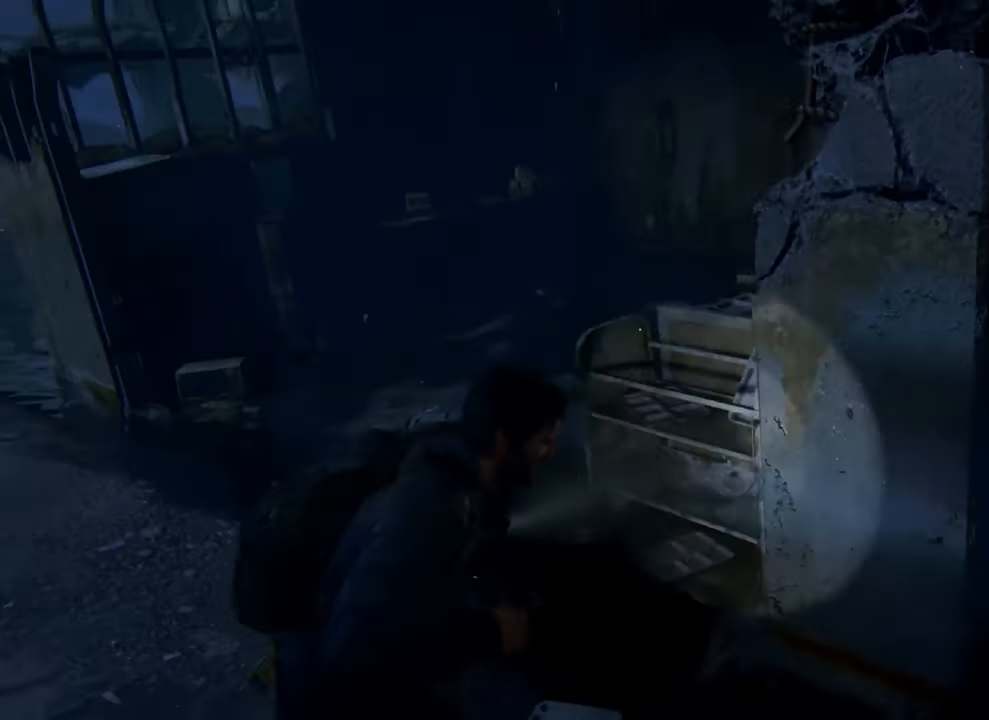
{"buttons": ["L1"], "left_stick": "up", "right_stick": "center", "events": [[100, "left_stick", "up"], [200, "right_stick", "center"], [367, "TRIANGLE", "down"], [467, "TRIANGLE", "up"]]}
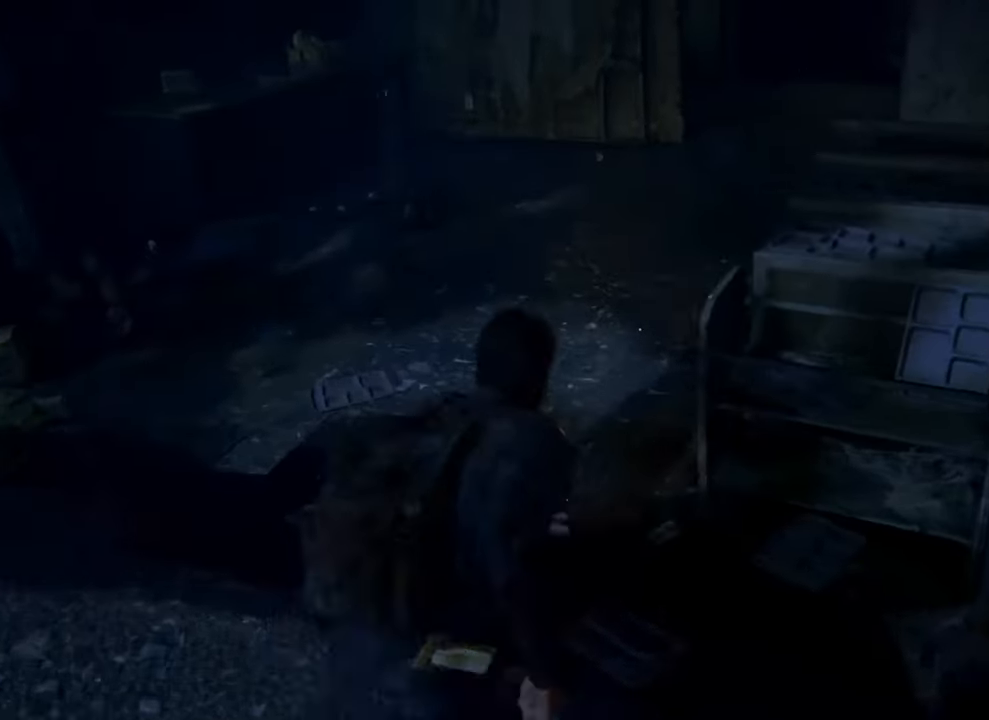
{"buttons": ["L1"], "left_stick": "down-left", "right_stick": "right", "events": [[33, "TRIANGLE", "down"], [133, "TRIANGLE", "up"], [300, "left_stick", "down"], [367, "right_stick", "right"], [433, "left_stick", "down-left"]]}
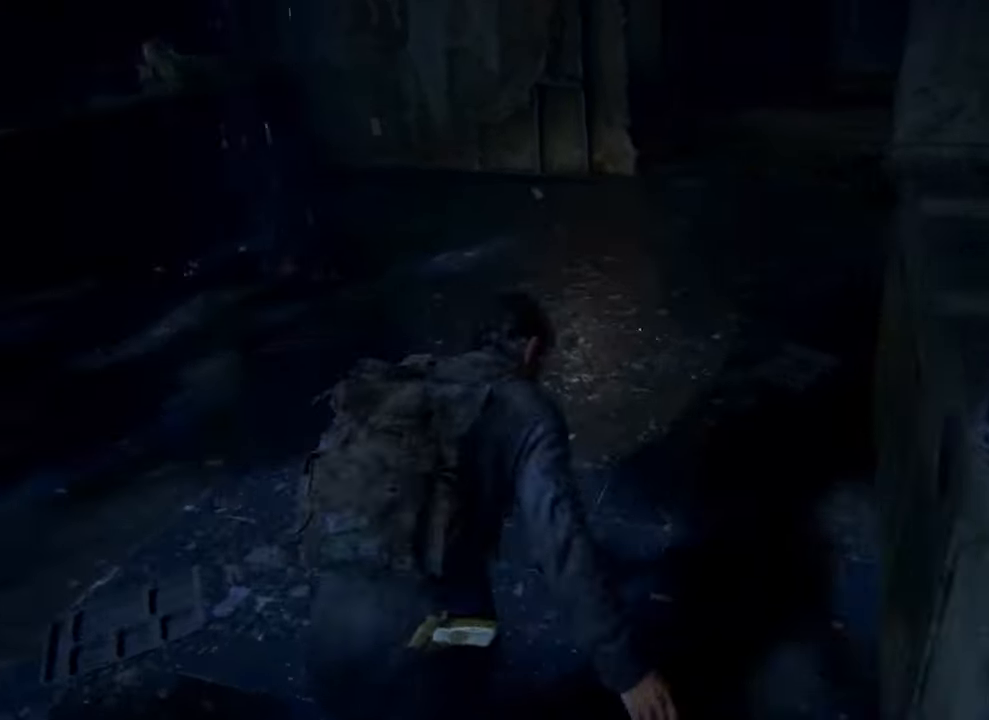
{"buttons": [], "left_stick": "up-right", "right_stick": "left", "events": [[67, "L1", "up"], [67, "left_stick", "left"], [67, "right_stick", "center"], [467, "left_stick", "up-right"], [467, "right_stick", "left"]]}
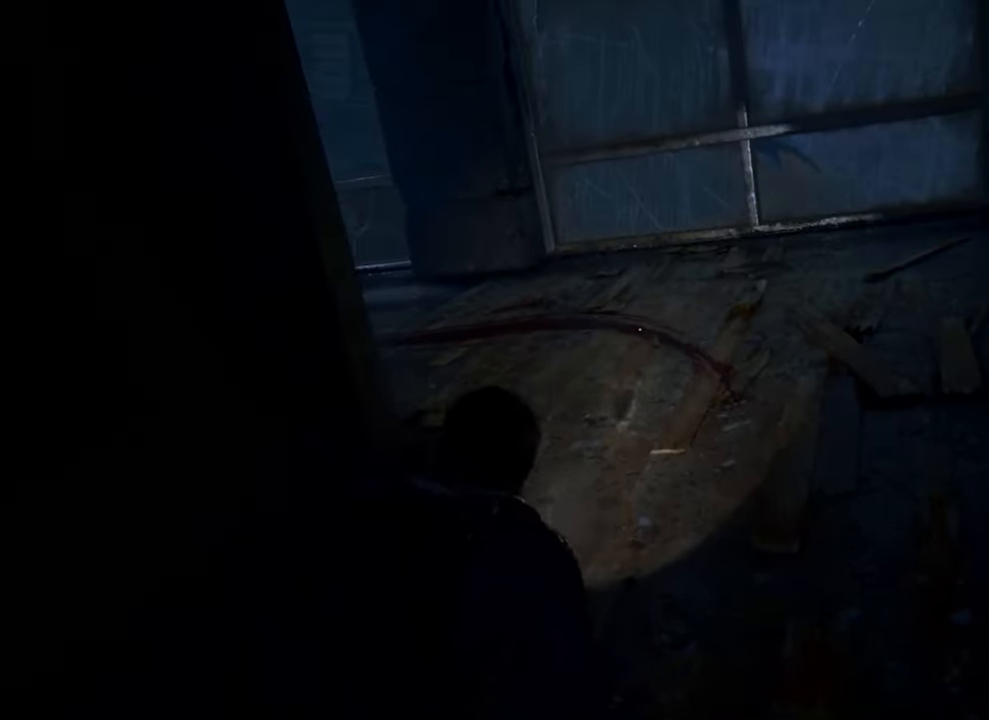
{"buttons": [], "left_stick": "up-right", "right_stick": "left", "events": []}
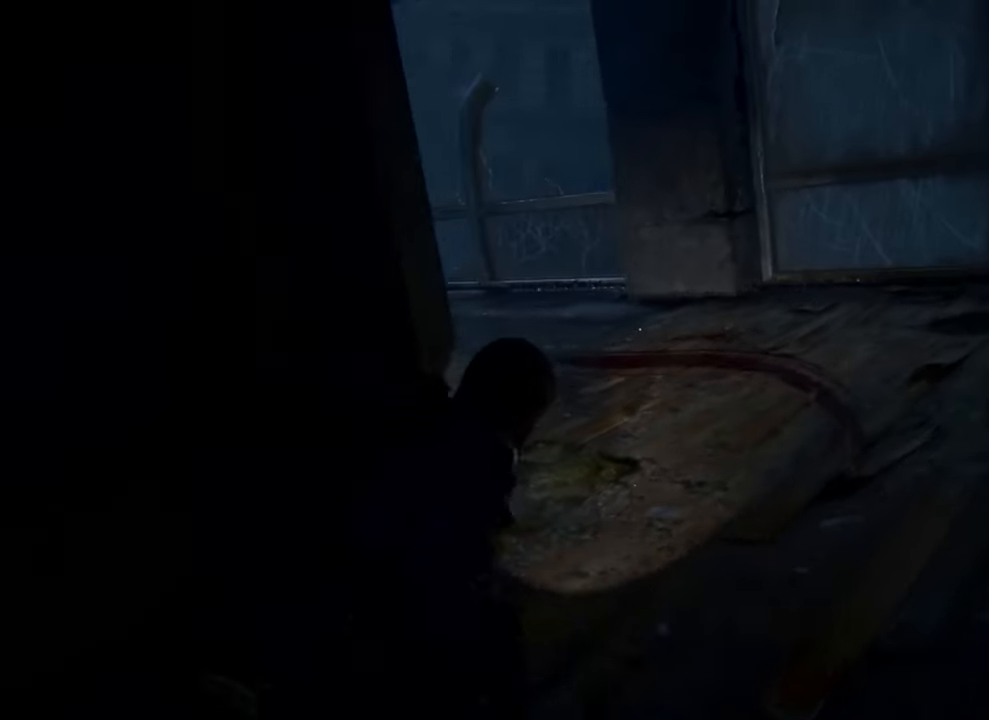
{"buttons": [], "left_stick": "up-right", "right_stick": "left", "events": []}
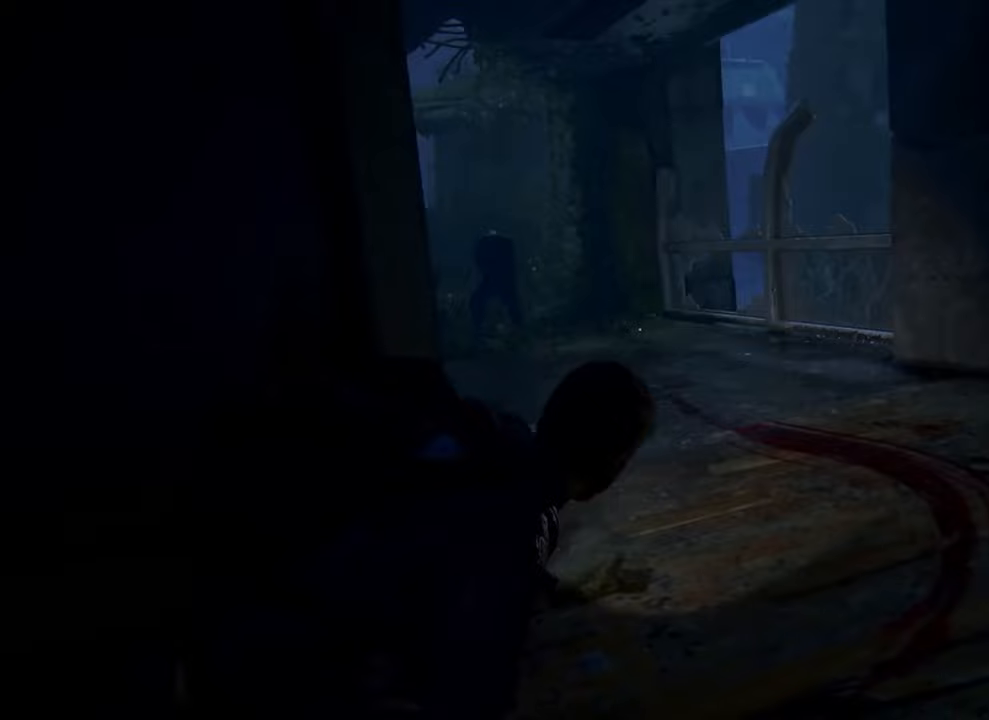
{"buttons": [], "left_stick": "up-right", "right_stick": "center", "events": [[100, "right_stick", "center"]]}
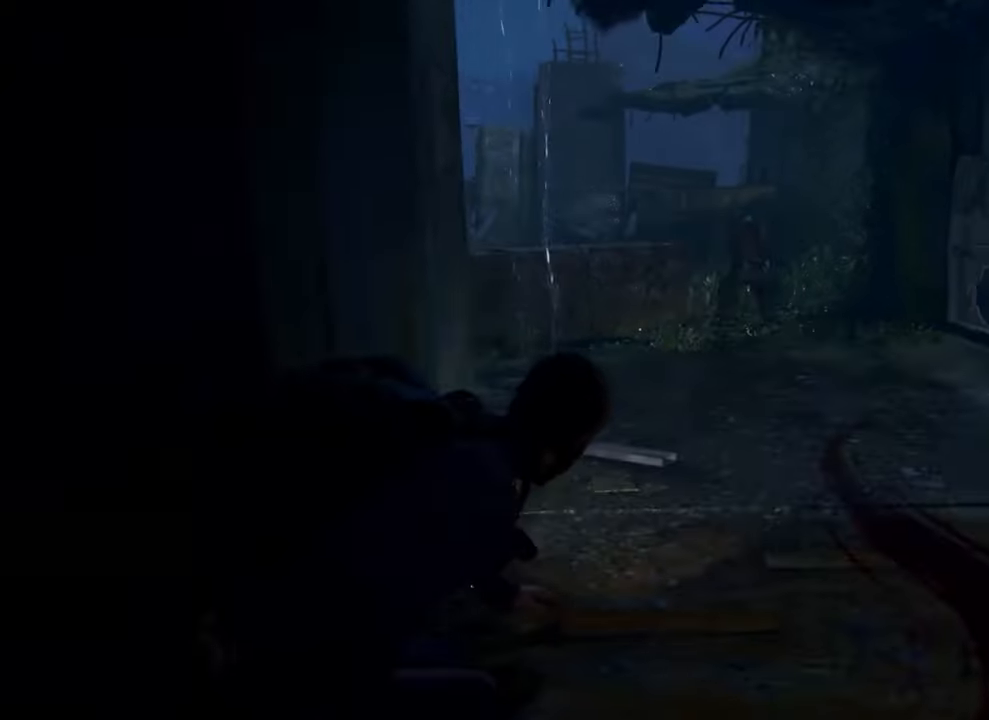
{"buttons": [], "left_stick": "up-right", "right_stick": "center", "events": []}
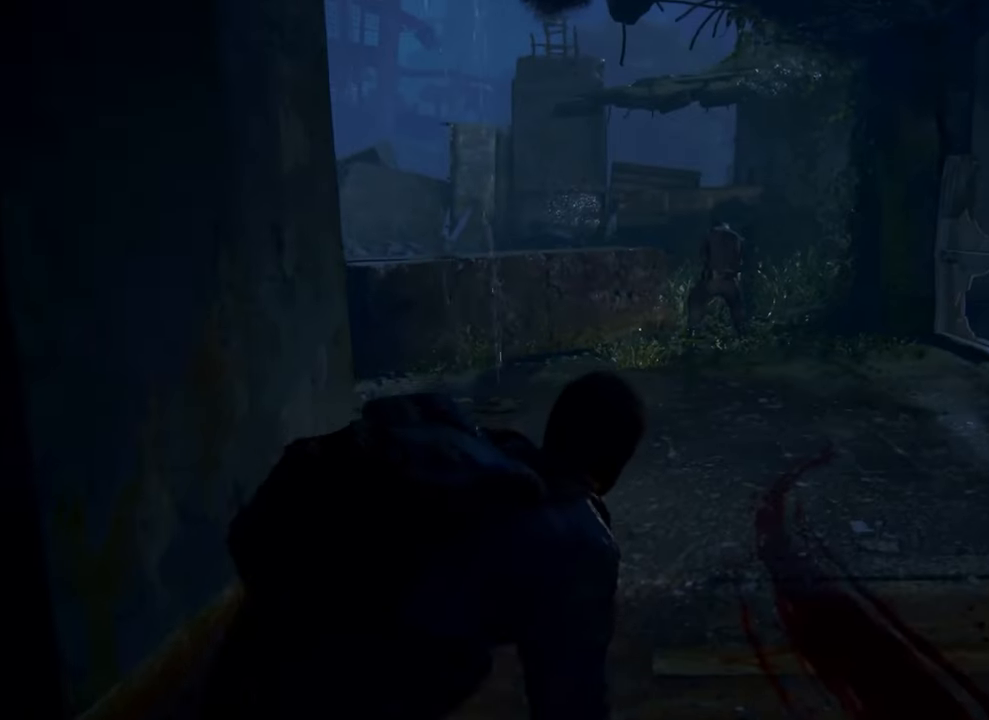
{"buttons": [], "left_stick": "up-right", "right_stick": "down-left", "events": [[333, "right_stick", "down-left"]]}
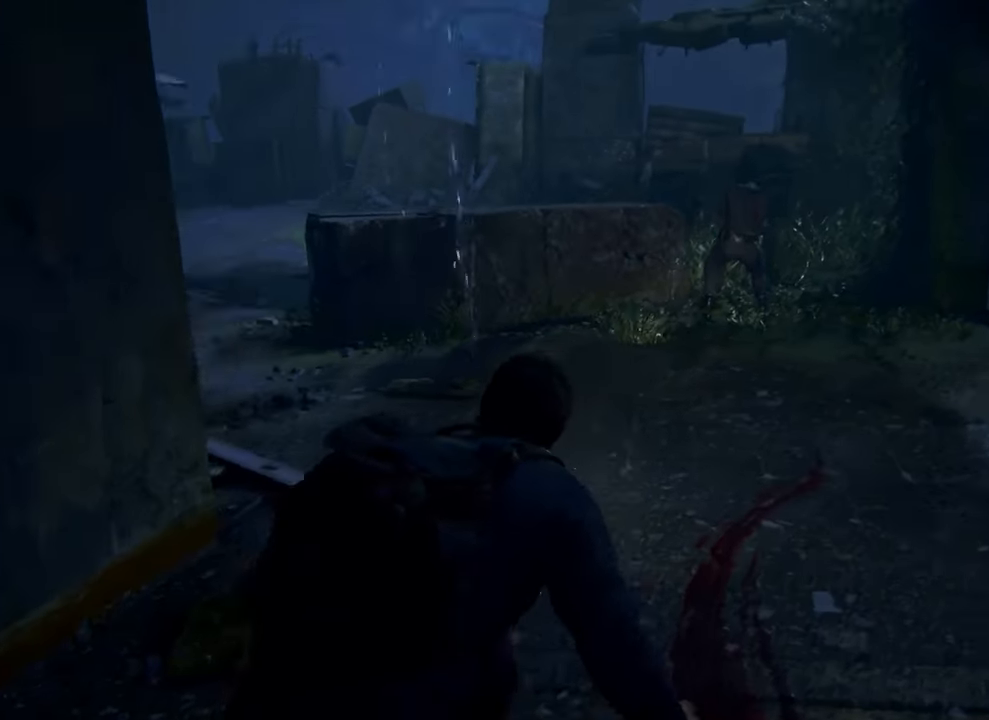
{"buttons": [], "left_stick": "up-right", "right_stick": "center", "events": [[33, "right_stick", "center"]]}
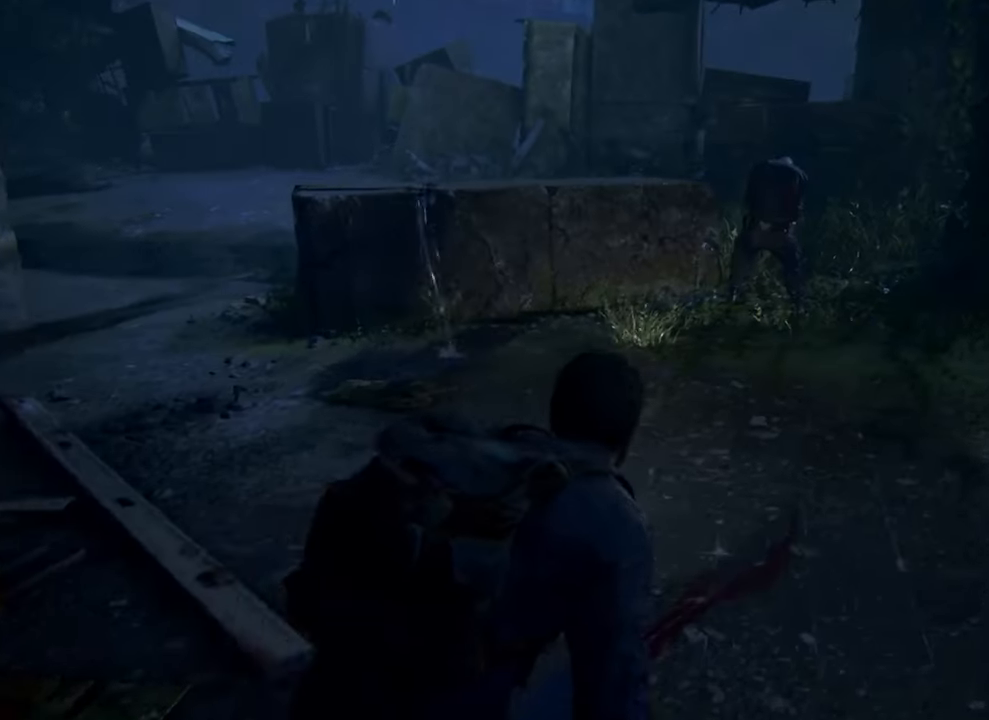
{"buttons": [], "left_stick": "up-right", "right_stick": "center", "events": []}
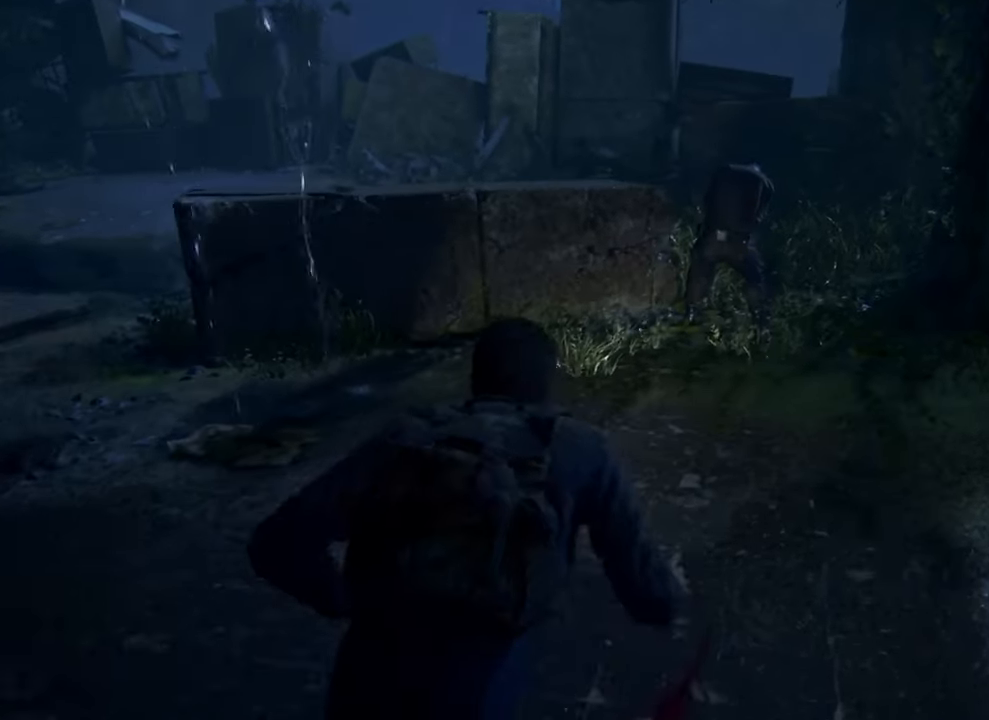
{"buttons": [], "left_stick": "up-right", "right_stick": "up", "events": [[500, "right_stick", "up"]]}
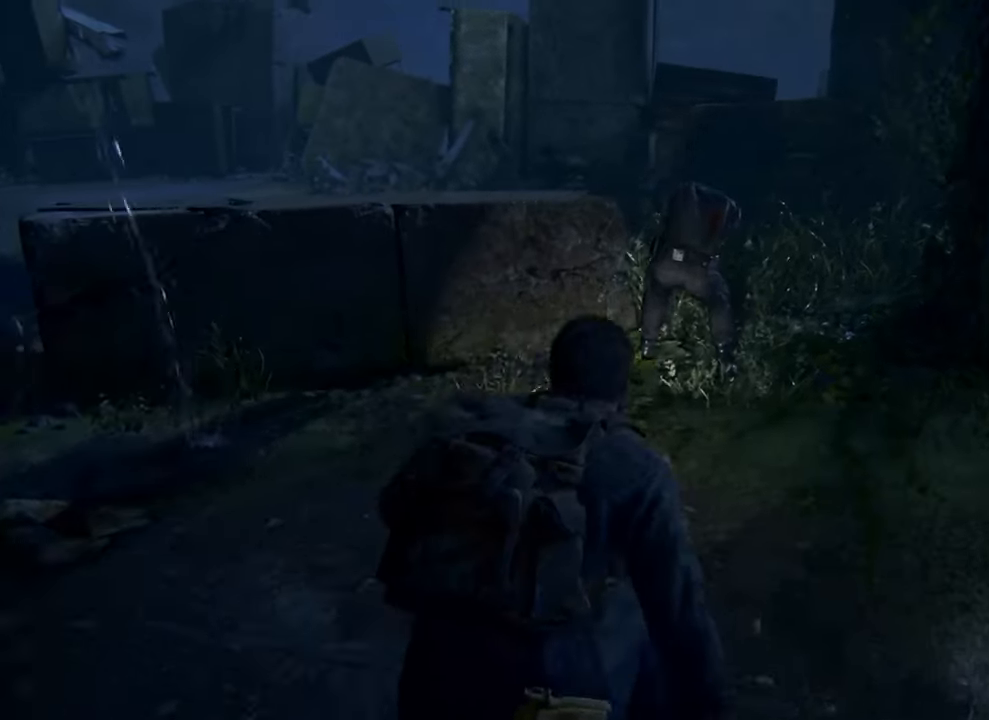
{"buttons": [], "left_stick": "up-right", "right_stick": "center", "events": [[100, "right_stick", "center"]]}
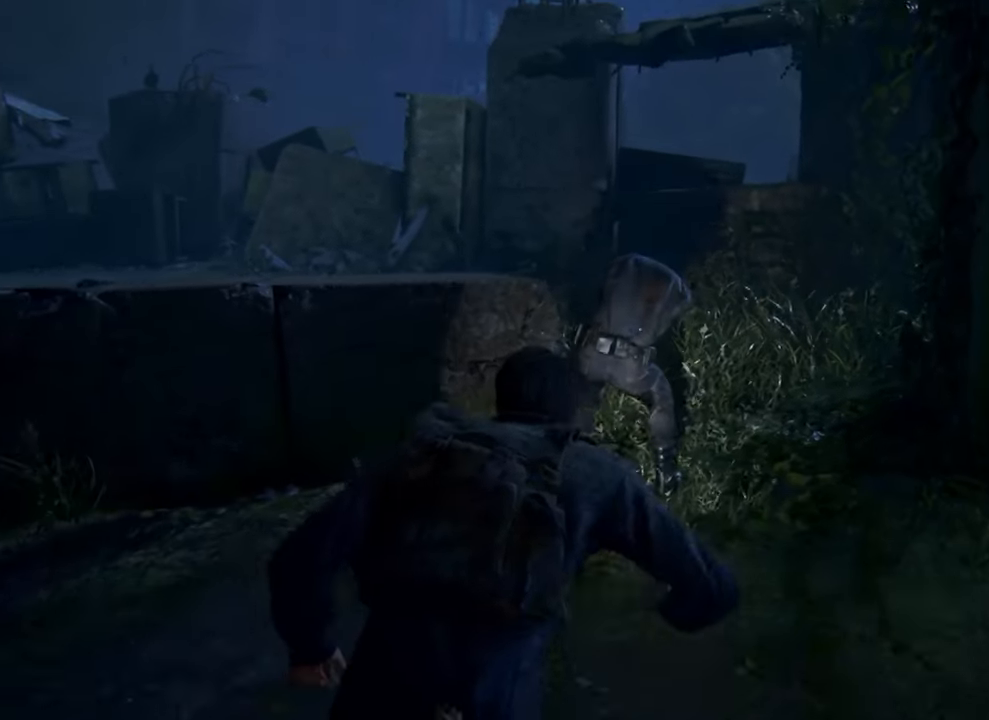
{"buttons": ["TRIANGLE"], "left_stick": "up-right", "right_stick": "center", "events": [[367, "TRIANGLE", "down"]]}
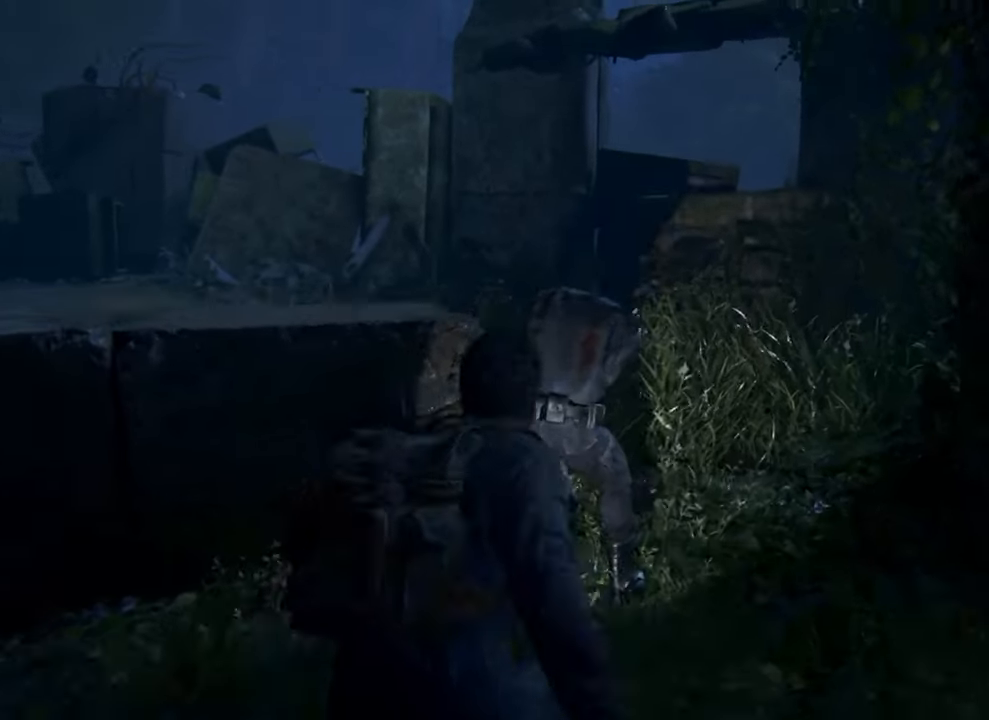
{"buttons": ["SQUARE"], "left_stick": "down-left", "right_stick": "center", "events": [[133, "left_stick", "center"], [233, "TRIANGLE", "up"], [267, "left_stick", "down-left"], [367, "SQUARE", "down"]]}
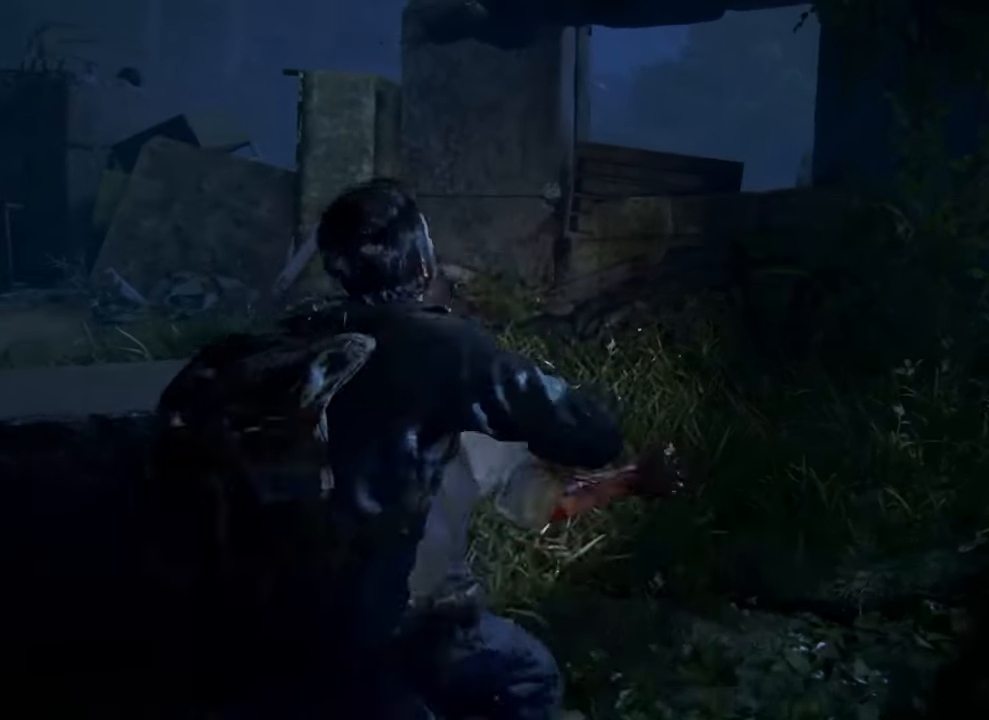
{"buttons": [], "left_stick": "down-left", "right_stick": "center", "events": [[133, "SQUARE", "up"], [200, "SQUARE", "down"], [300, "SQUARE", "up"], [367, "SQUARE", "down"], [400, "SQUARE", "up"]]}
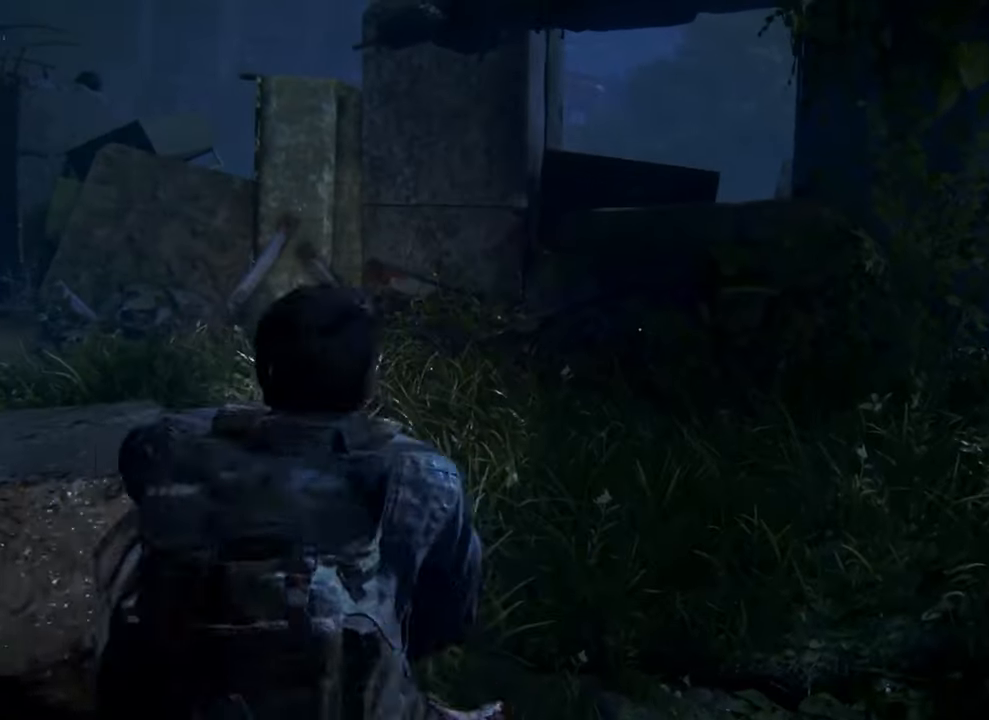
{"buttons": ["SQUARE"], "left_stick": "down-left", "right_stick": "center", "events": [[33, "SQUARE", "down"], [100, "SQUARE", "up"], [133, "SQUARE", "down"], [267, "SQUARE", "up"], [333, "SQUARE", "down"], [367, "SQUARE", "up"], [500, "SQUARE", "down"]]}
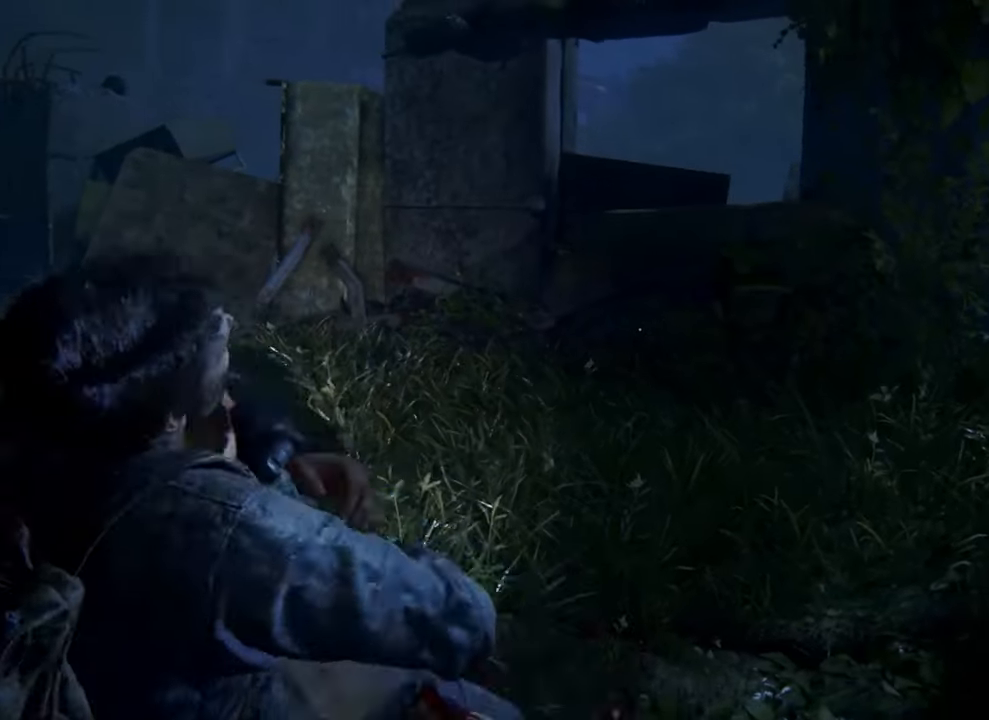
{"buttons": [], "left_stick": "down-left", "right_stick": "center", "events": [[67, "SQUARE", "up"], [133, "SQUARE", "down"], [233, "SQUARE", "up"], [267, "SQUARE", "down"], [367, "SQUARE", "up"], [433, "SQUARE", "down"], [500, "SQUARE", "up"]]}
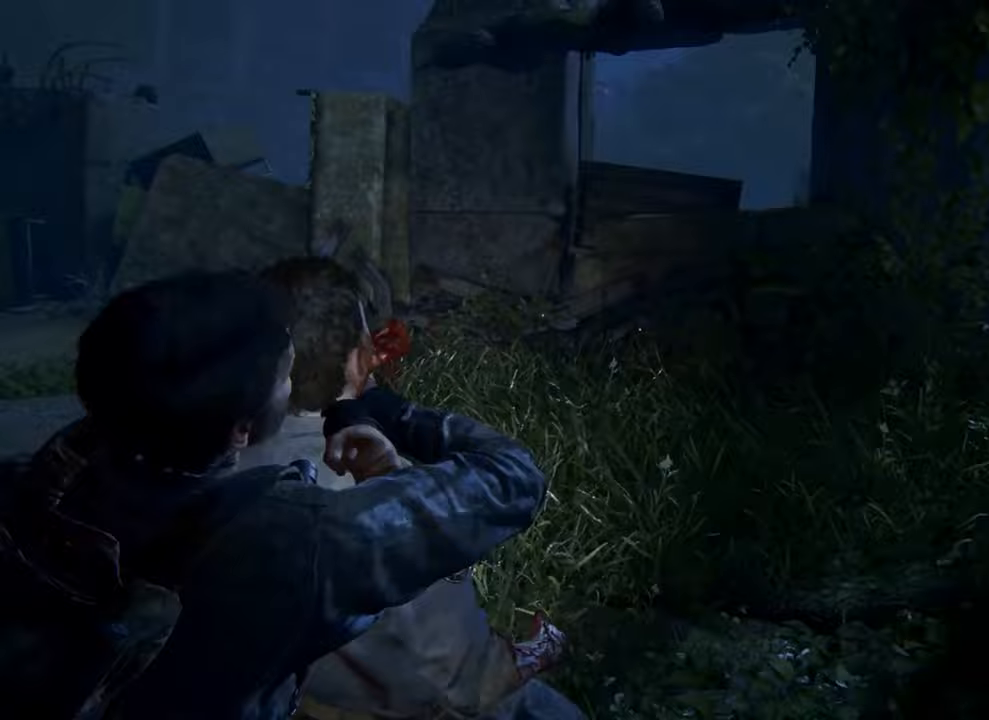
{"buttons": [], "left_stick": "down-left", "right_stick": "center", "events": [[67, "SQUARE", "down"], [200, "SQUARE", "up"], [233, "SQUARE", "down"], [367, "SQUARE", "up"]]}
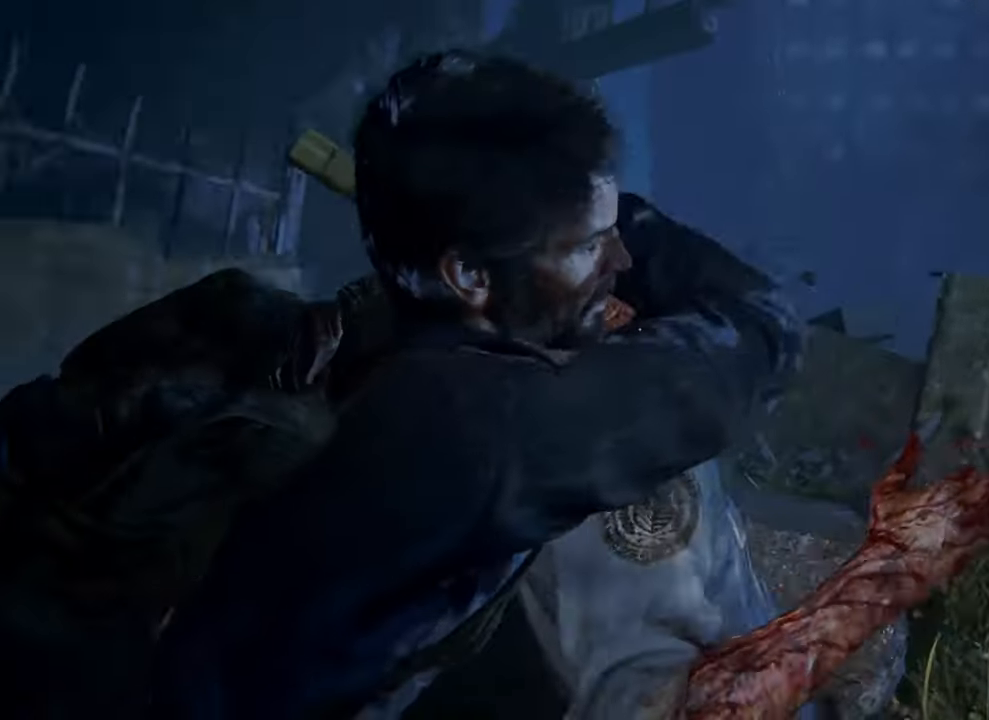
{"buttons": [], "left_stick": "center", "right_stick": "right", "events": [[100, "left_stick", "left"], [400, "left_stick", "center"], [400, "right_stick", "right"]]}
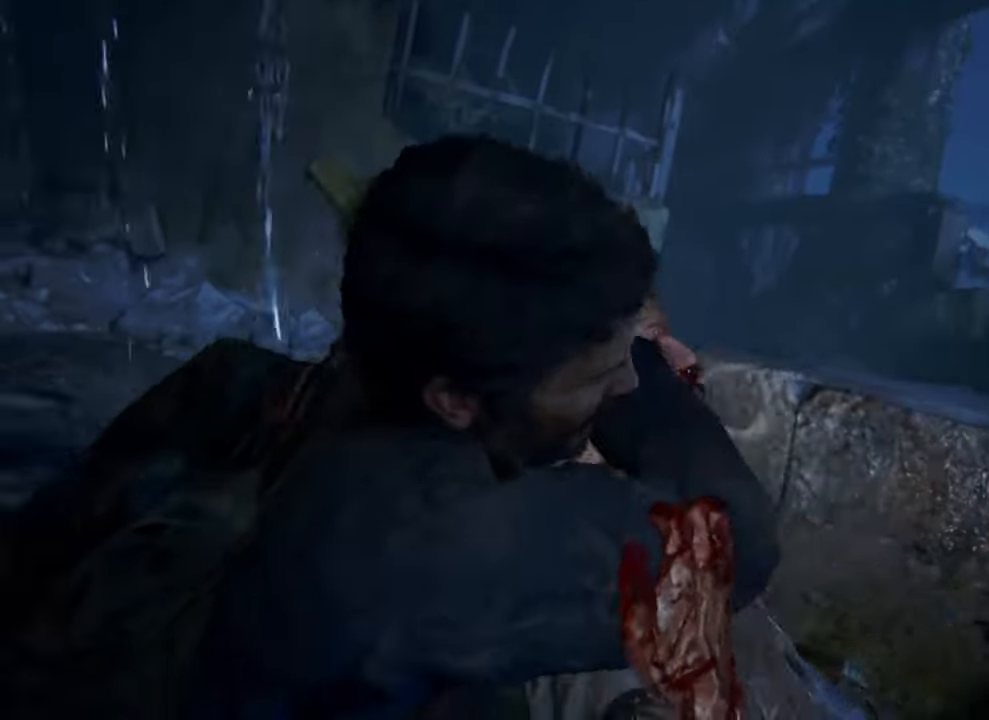
{"buttons": [], "left_stick": "center", "right_stick": "center", "events": [[300, "right_stick", "center"]]}
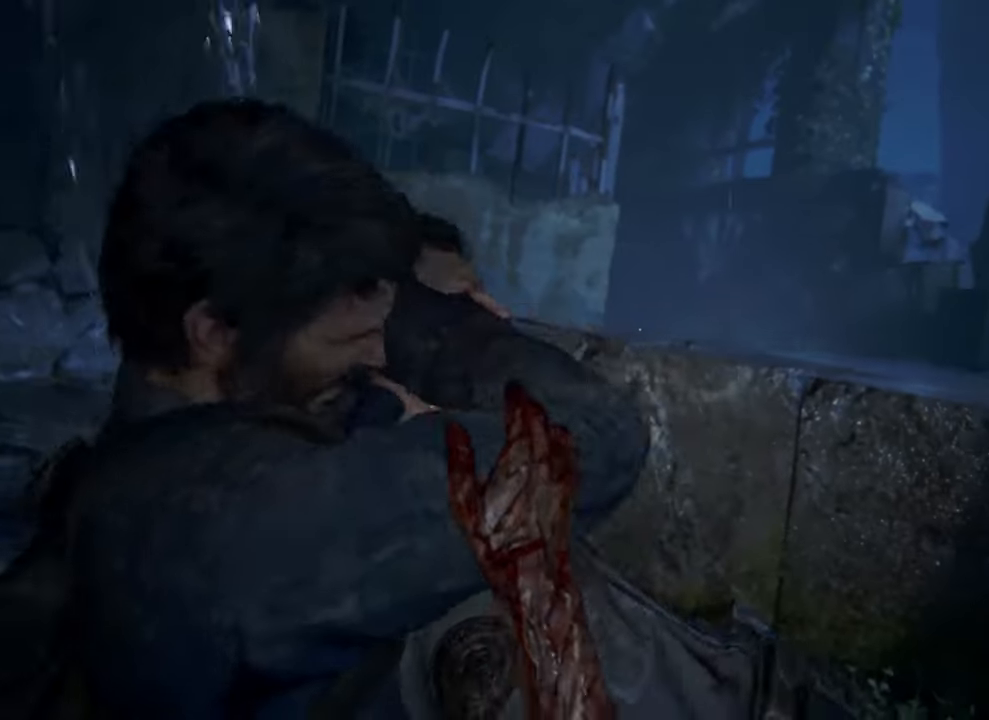
{"buttons": [], "left_stick": "center", "right_stick": "center", "events": []}
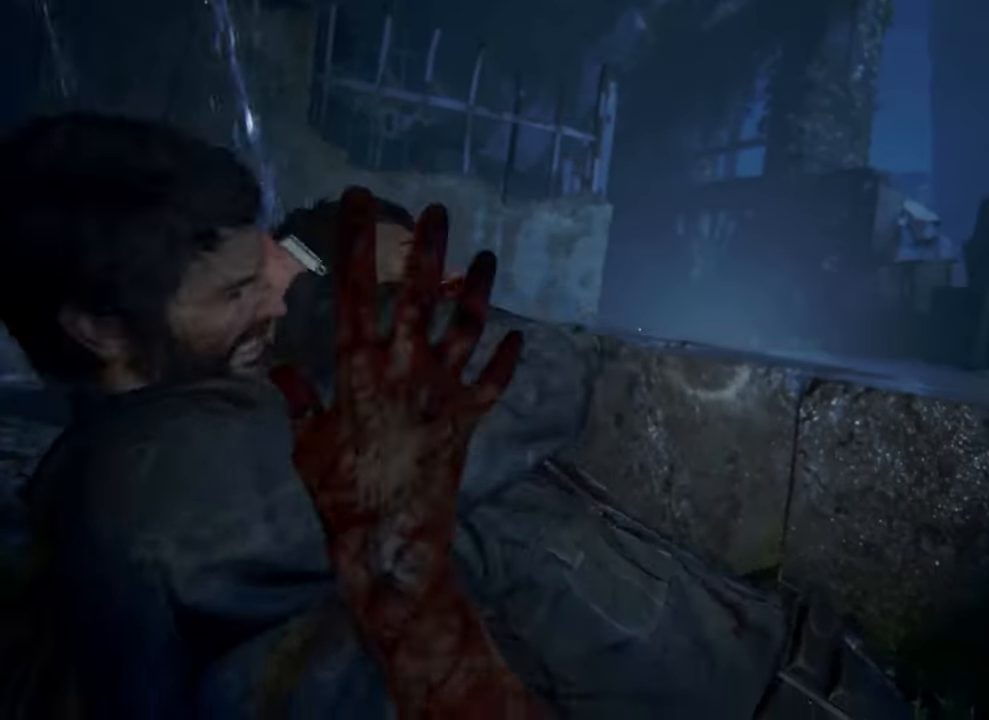
{"buttons": [], "left_stick": "center", "right_stick": "center", "events": []}
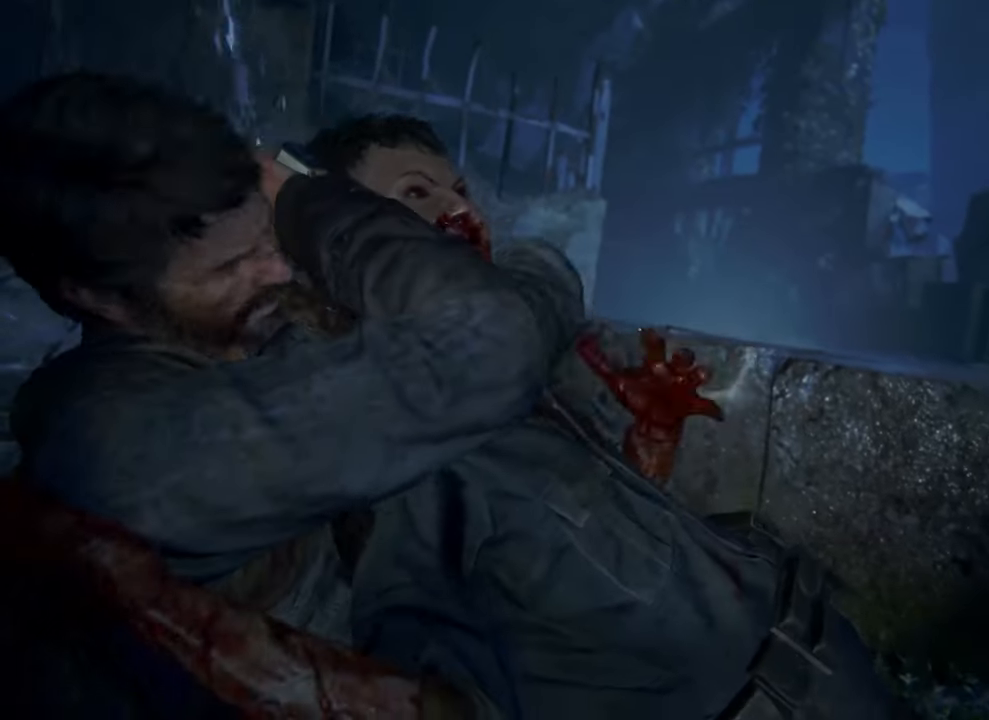
{"buttons": [], "left_stick": "center", "right_stick": "center", "events": []}
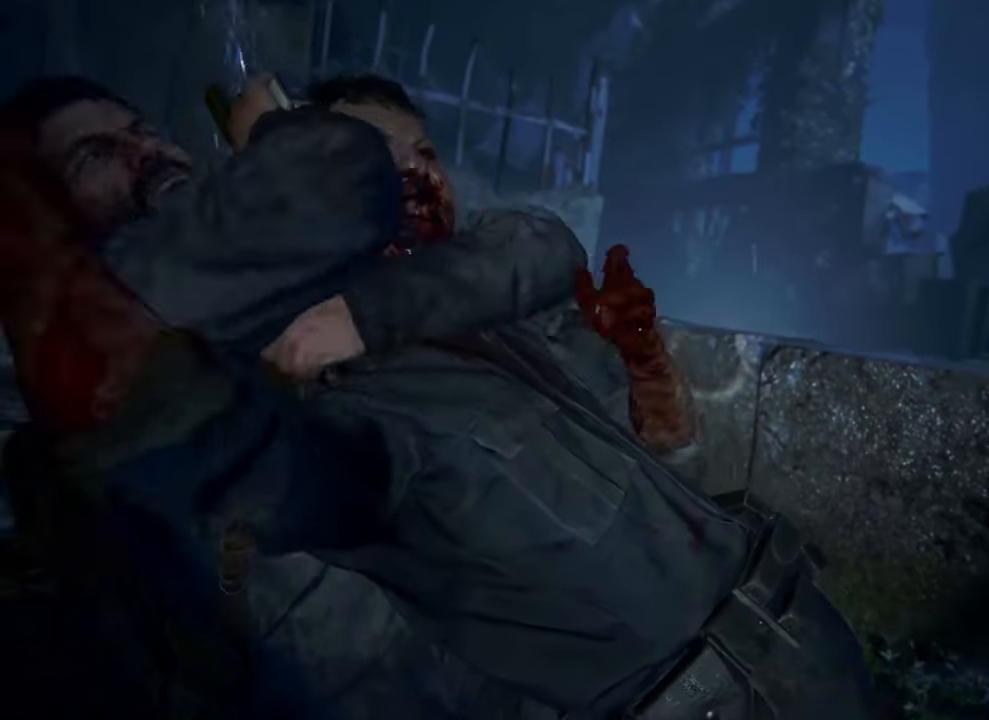
{"buttons": [], "left_stick": "center", "right_stick": "center", "events": []}